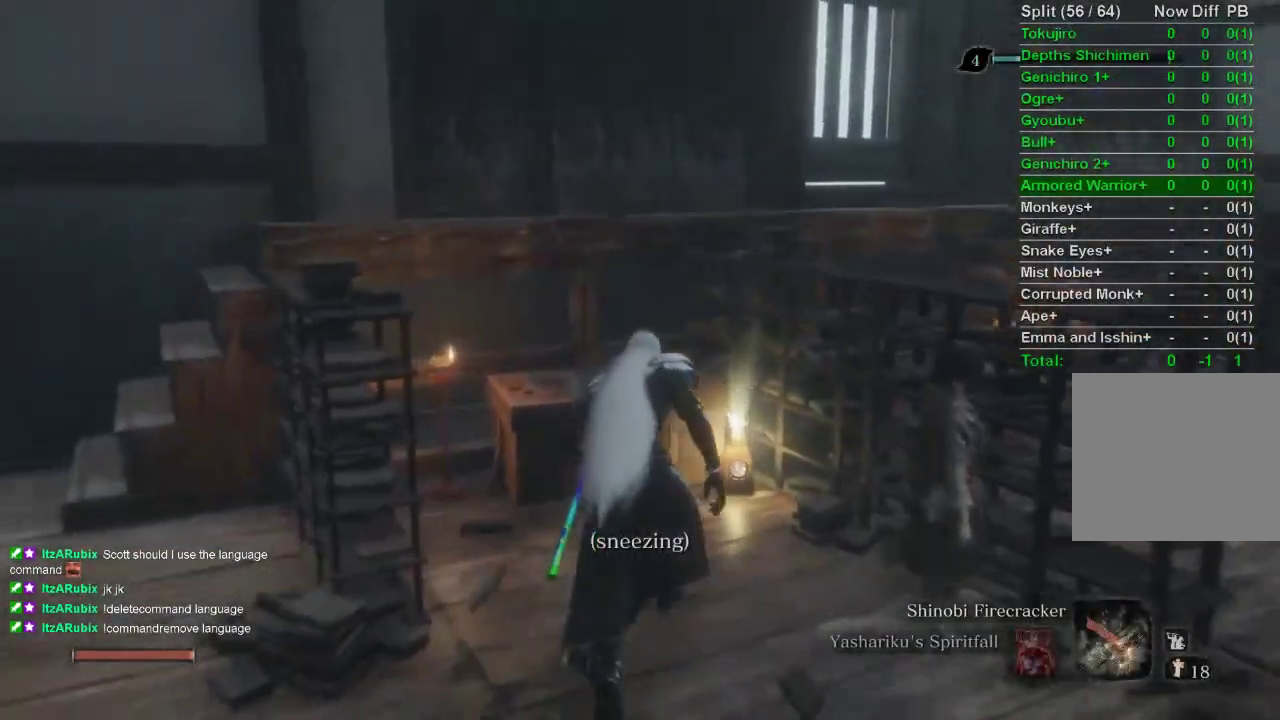
Gameplay with a controller (PlayStation layout); each line is a JSON object with the inputs held at the frame after it. "events" lists button and stick changes between this image and that frame as [ms after this image, input, new state], when the widget could be followed in between.
{"buttons": ["SQUARE"], "left_stick": "center", "right_stick": "center", "events": [[183, "SQUARE", "down"], [233, "SQUARE", "up"], [333, "SQUARE", "down"], [400, "SQUARE", "up"], [400, "left_stick", "center"], [467, "SQUARE", "down"]]}
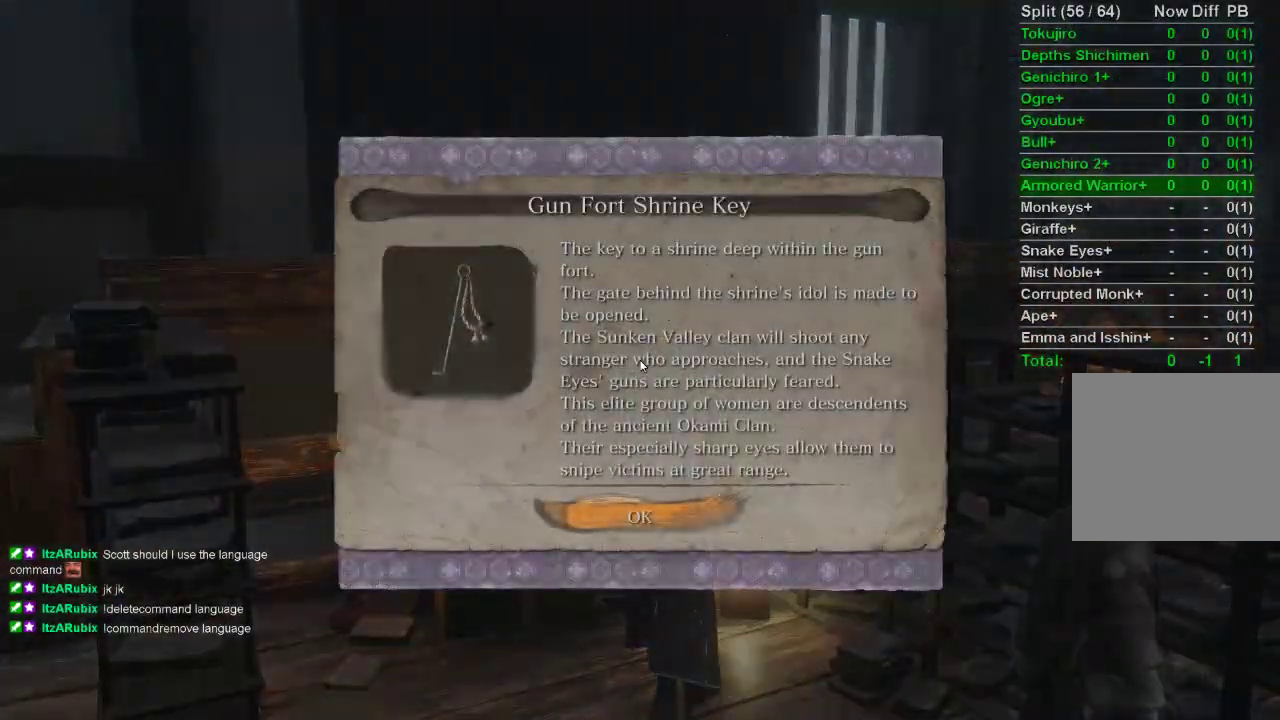
{"buttons": [], "left_stick": "down-left", "right_stick": "left", "events": [[50, "SQUARE", "up"], [133, "left_stick", "down"], [183, "CROSS", "down"], [250, "CROSS", "up"], [383, "right_stick", "left"], [417, "left_stick", "down-left"]]}
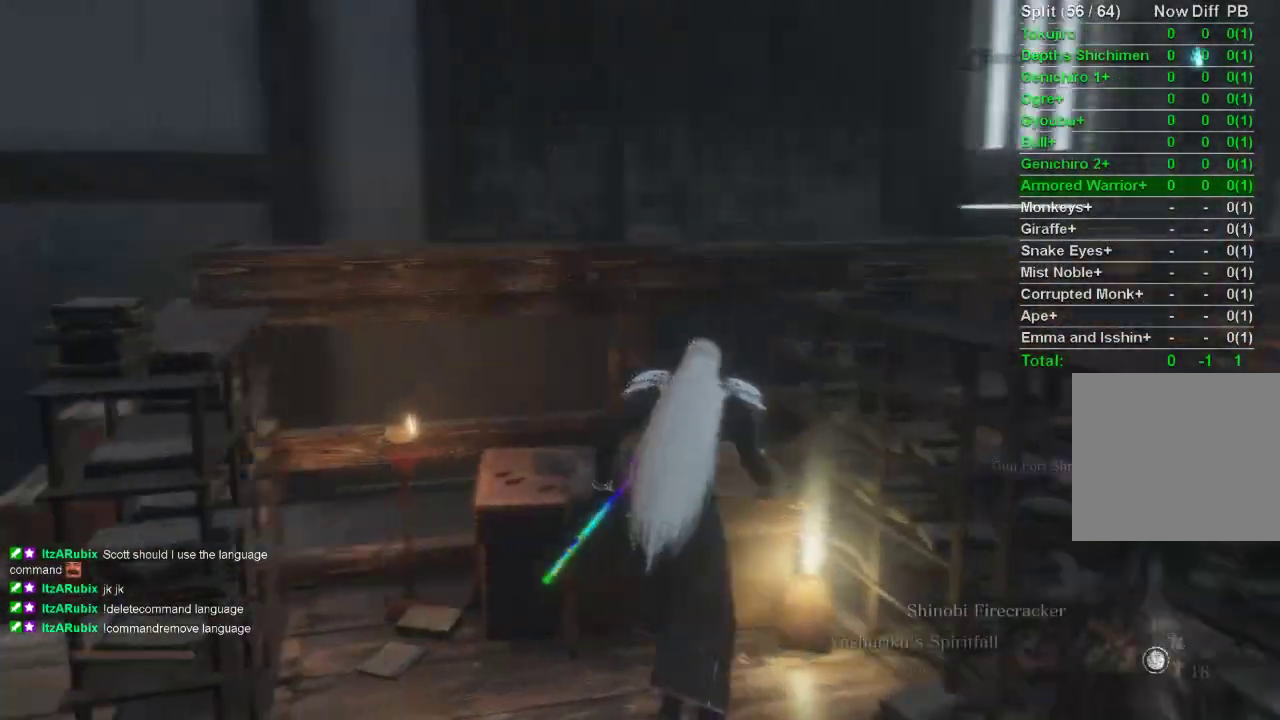
{"buttons": [], "left_stick": "down-left", "right_stick": "left", "events": []}
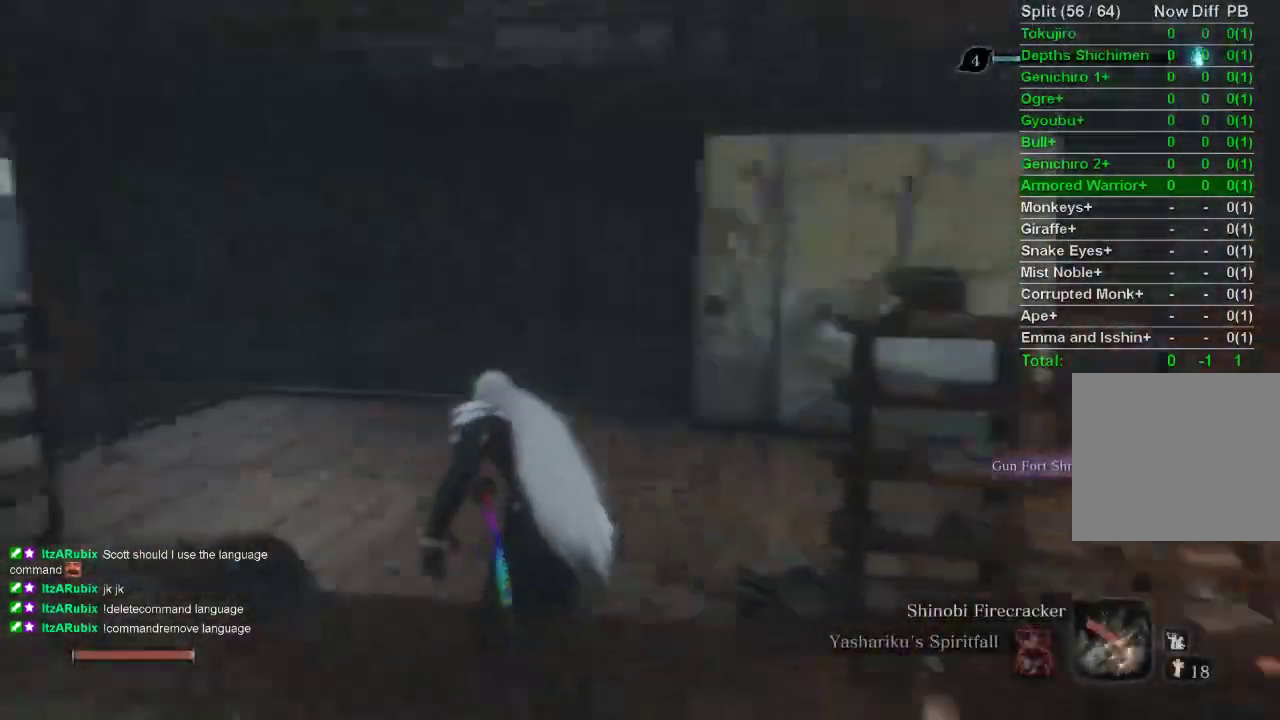
{"buttons": [], "left_stick": "up", "right_stick": "center", "events": [[350, "left_stick", "left"], [483, "left_stick", "up"], [483, "right_stick", "center"]]}
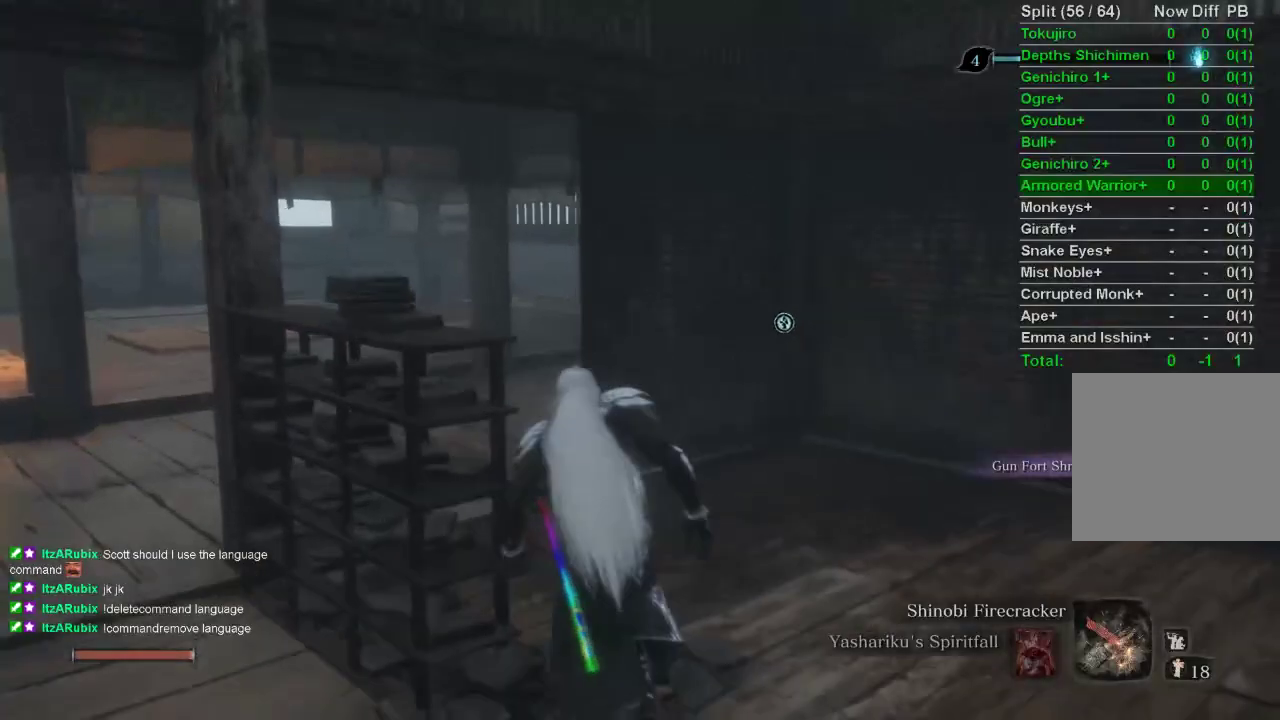
{"buttons": [], "left_stick": "up", "right_stick": "center", "events": []}
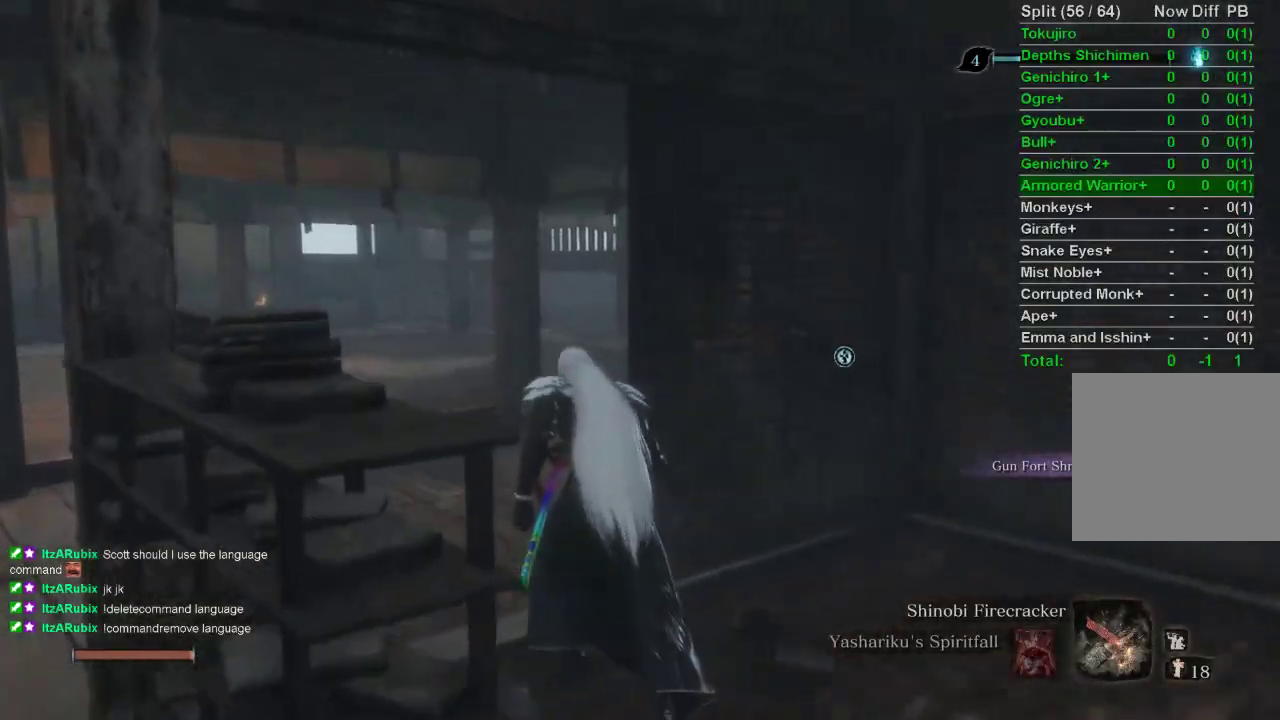
{"buttons": [], "left_stick": "up", "right_stick": "center", "events": []}
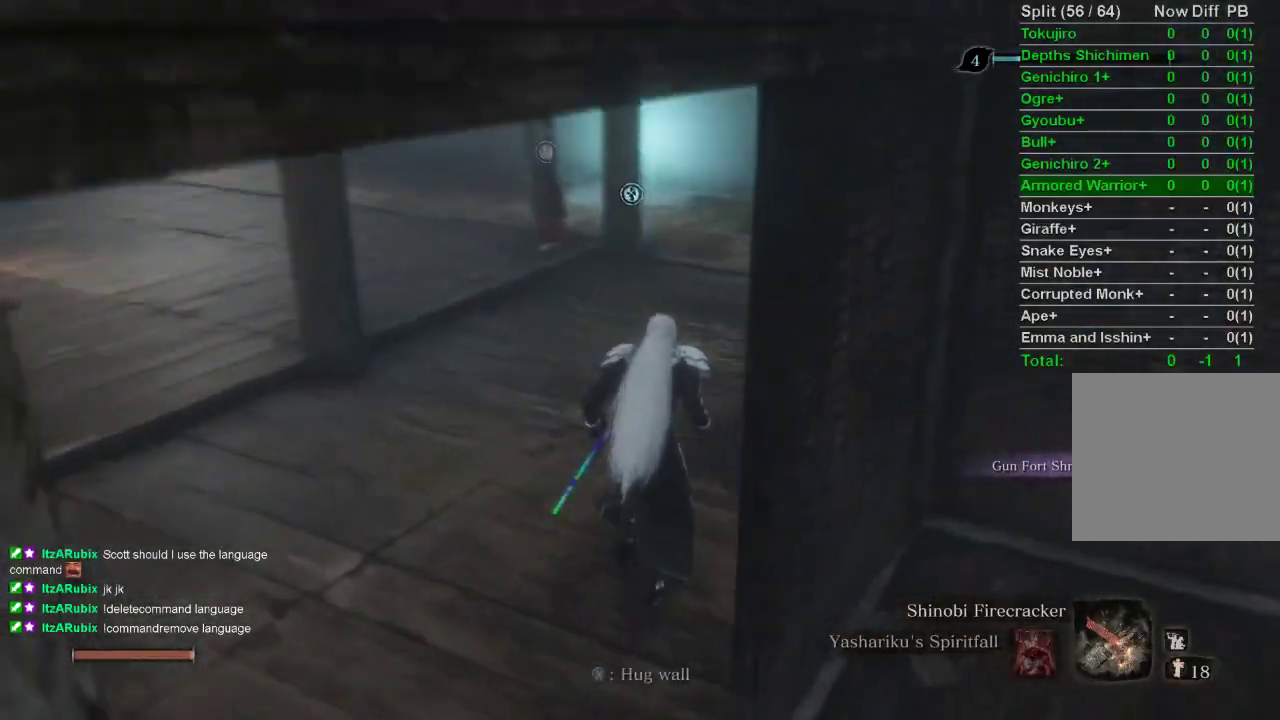
{"buttons": [], "left_stick": "up", "right_stick": "center", "events": []}
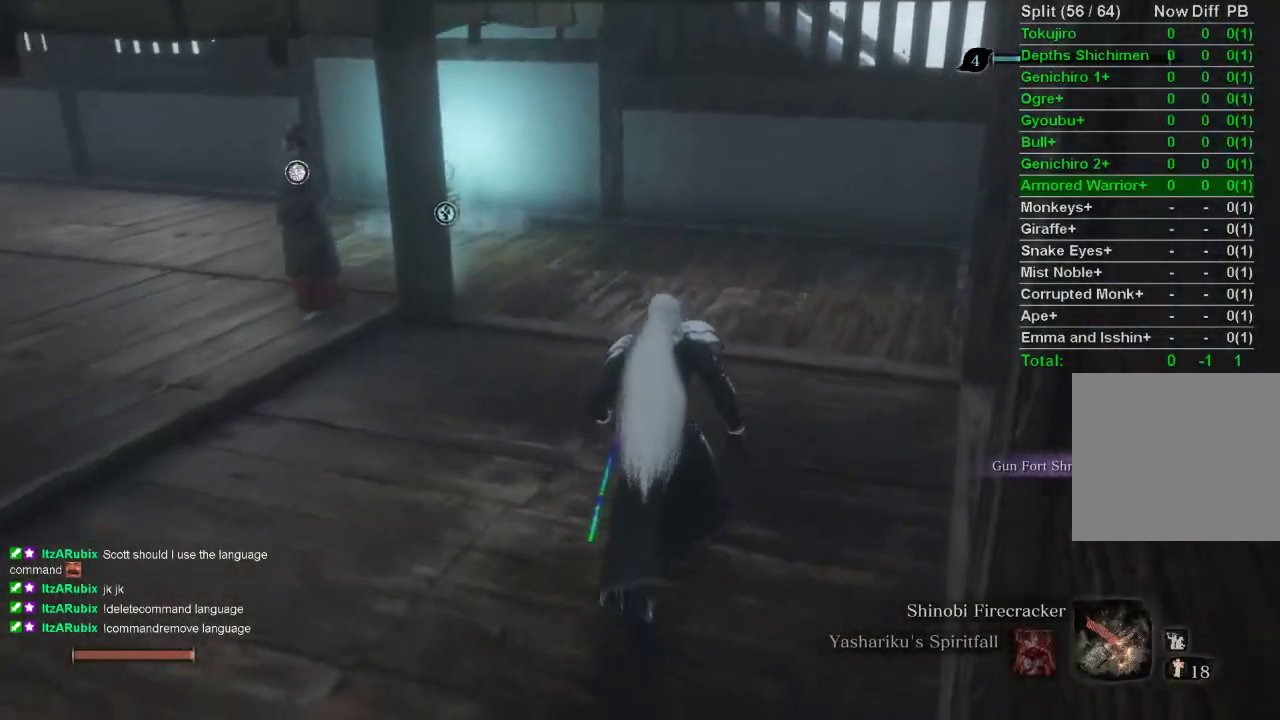
{"buttons": [], "left_stick": "up", "right_stick": "center", "events": []}
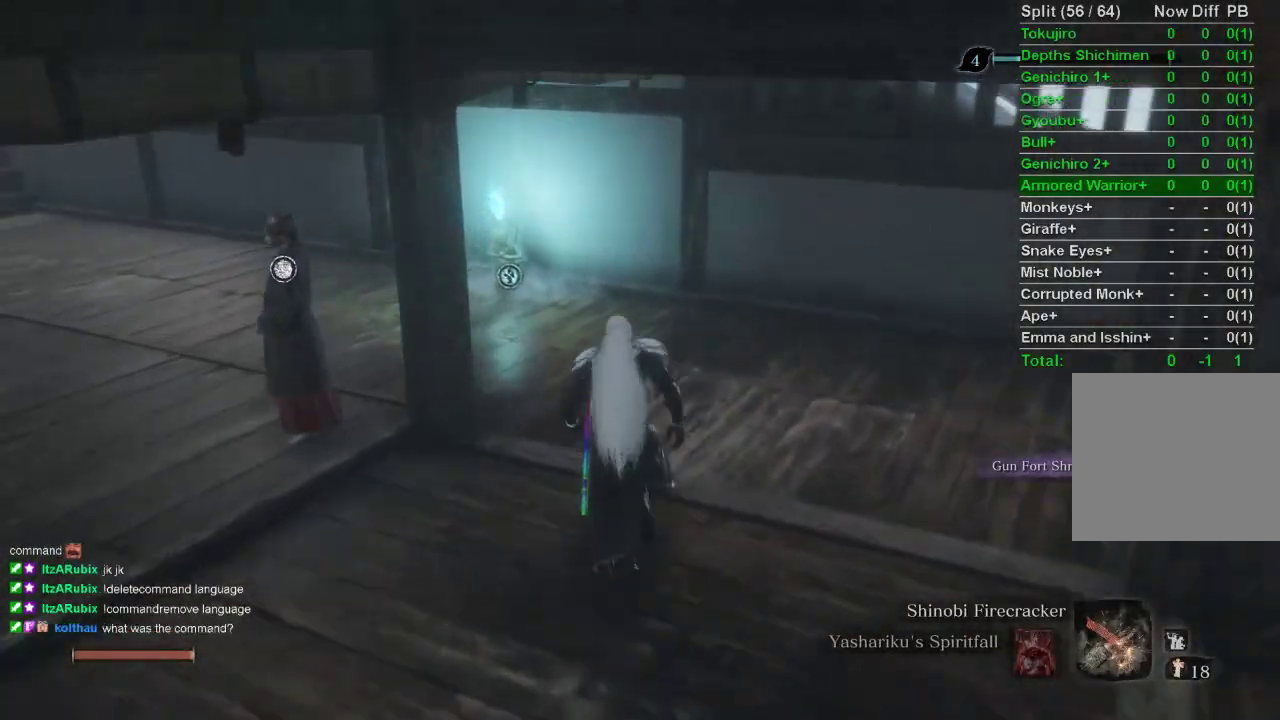
{"buttons": [], "left_stick": "up", "right_stick": "center", "events": []}
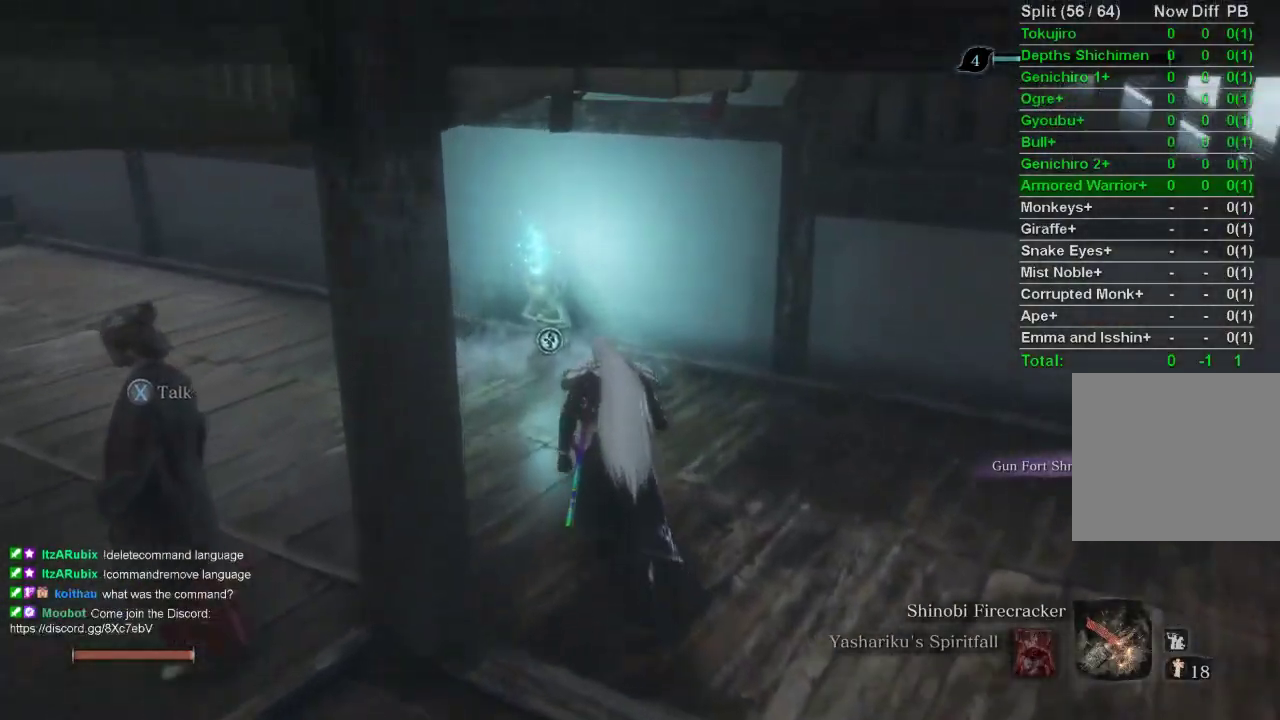
{"buttons": [], "left_stick": "up", "right_stick": "center", "events": [[67, "SQUARE", "down"], [150, "SQUARE", "up"], [217, "SQUARE", "down"], [283, "SQUARE", "up"], [383, "SQUARE", "down"], [467, "SQUARE", "up"]]}
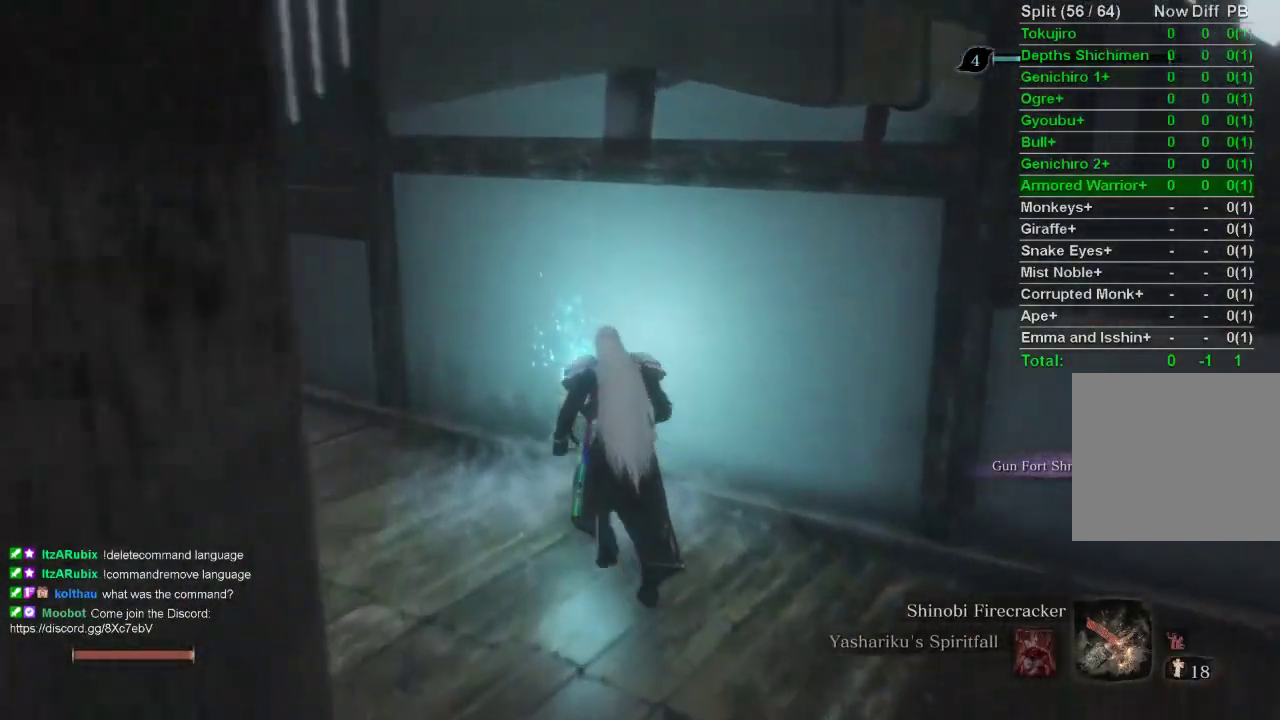
{"buttons": [], "left_stick": "center", "right_stick": "center", "events": [[67, "SQUARE", "down"], [133, "SQUARE", "up"], [133, "left_stick", "center"], [183, "SQUARE", "down"], [283, "SQUARE", "up"]]}
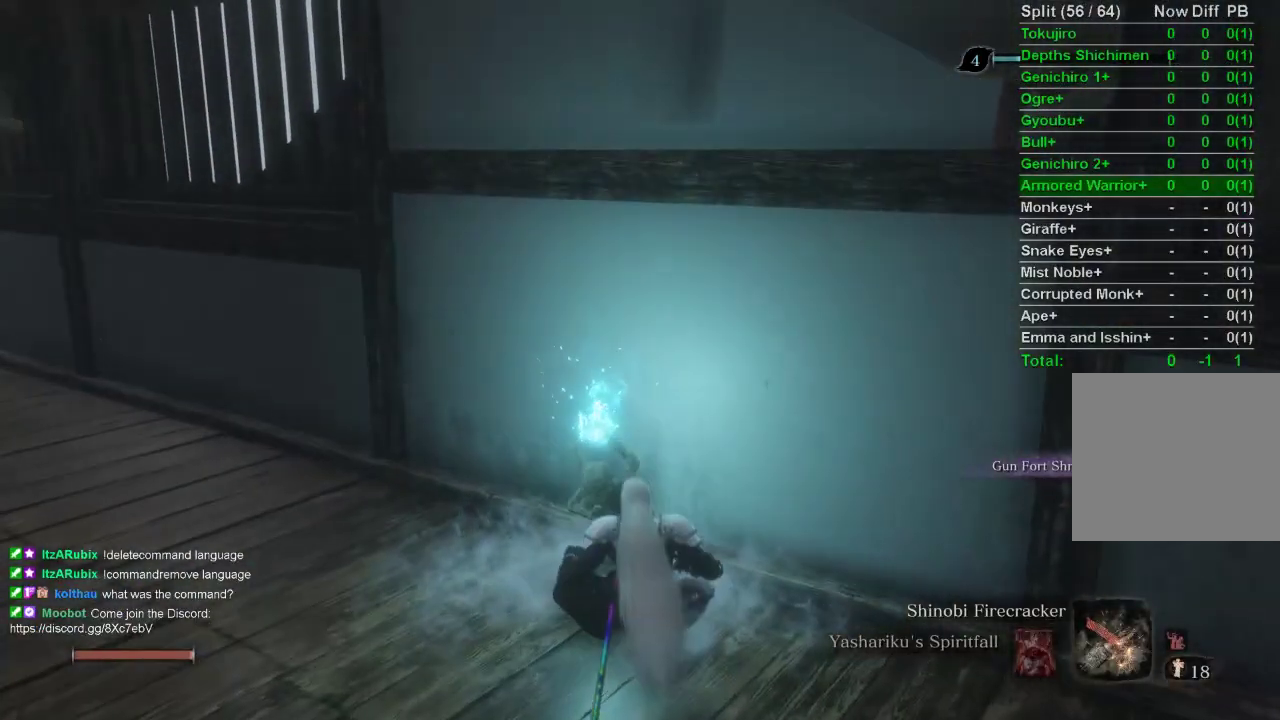
{"buttons": [], "left_stick": "center", "right_stick": "center", "events": []}
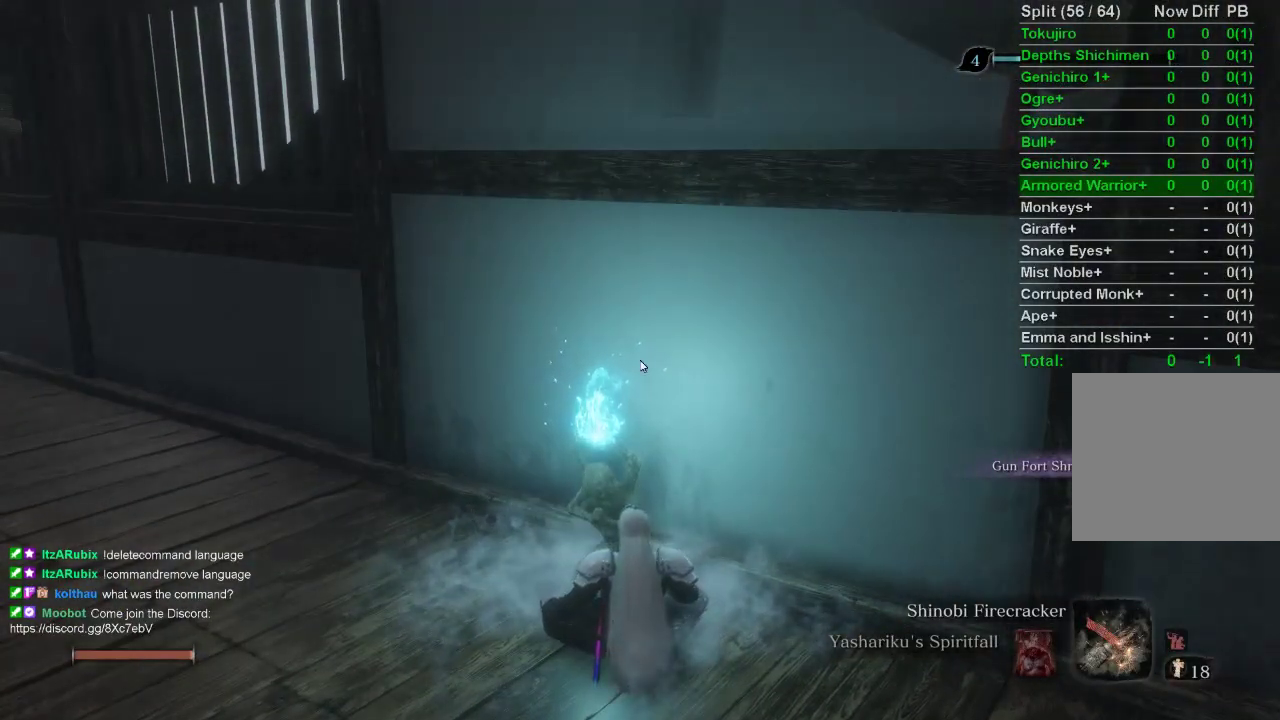
{"buttons": [], "left_stick": "center", "right_stick": "center", "events": []}
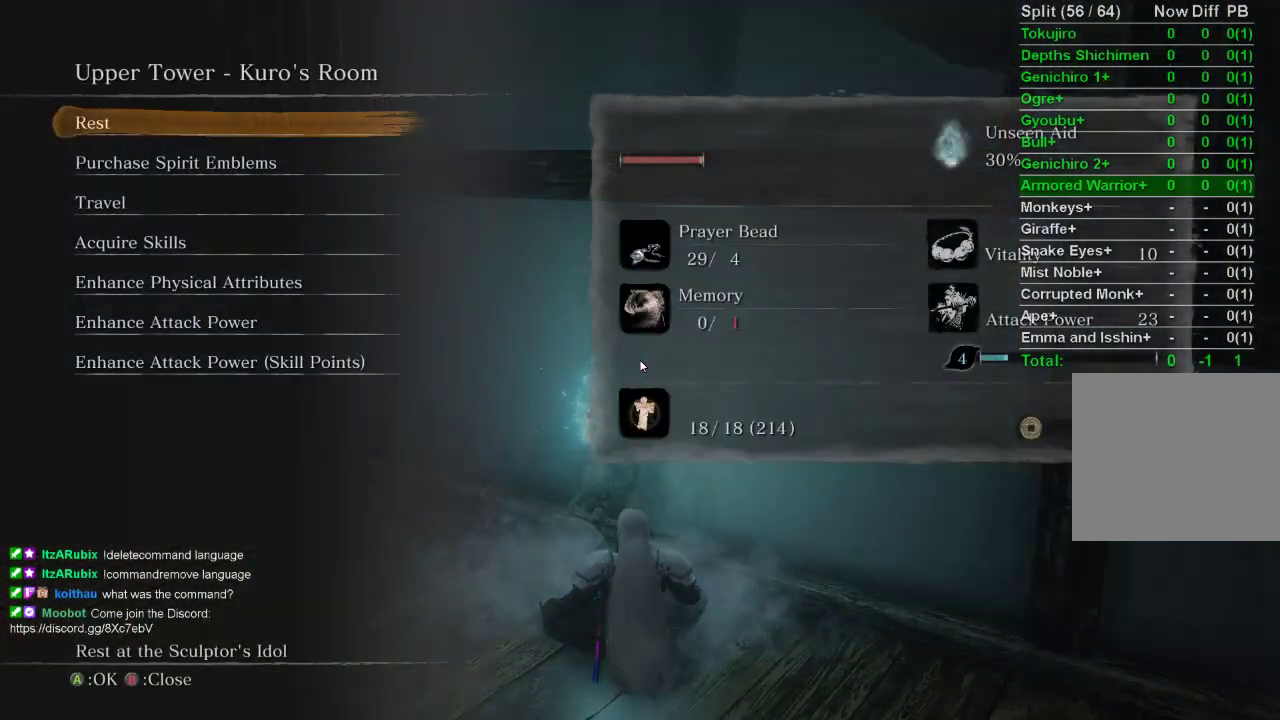
{"buttons": ["DPAD_DOWN"], "left_stick": "center", "right_stick": "center", "events": [[500, "DPAD_DOWN", "down"]]}
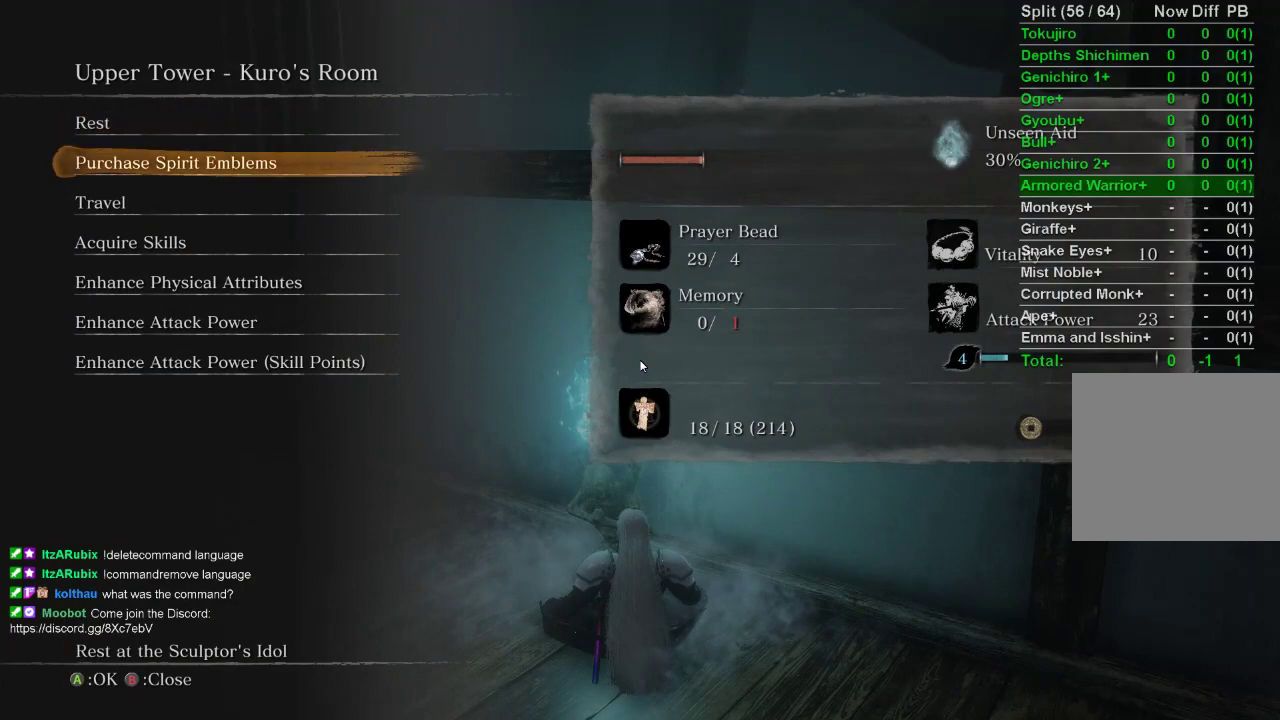
{"buttons": [], "left_stick": "center", "right_stick": "center", "events": [[33, "DPAD_DOWN", "up"], [117, "DPAD_DOWN", "down"], [183, "DPAD_DOWN", "up"], [267, "CROSS", "down"], [383, "CROSS", "up"]]}
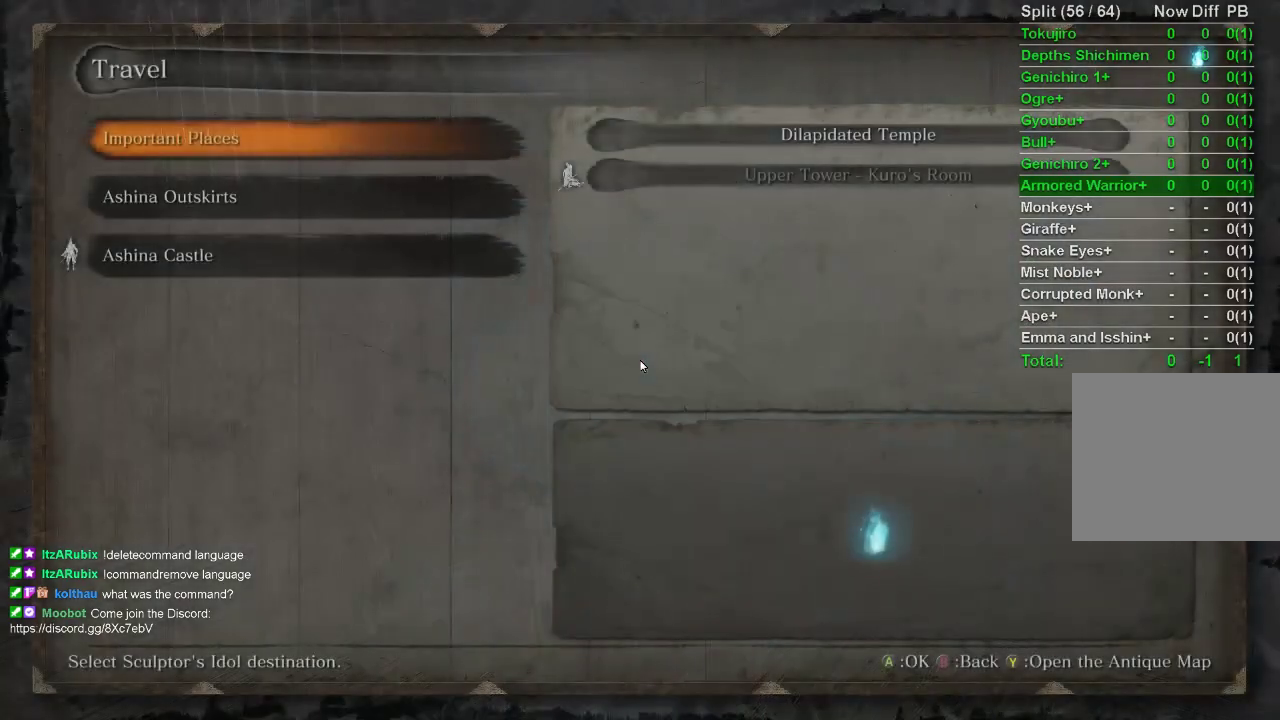
{"buttons": [], "left_stick": "center", "right_stick": "center", "events": [[150, "DPAD_UP", "down"], [217, "DPAD_UP", "up"], [433, "CROSS", "down"], [500, "CROSS", "up"]]}
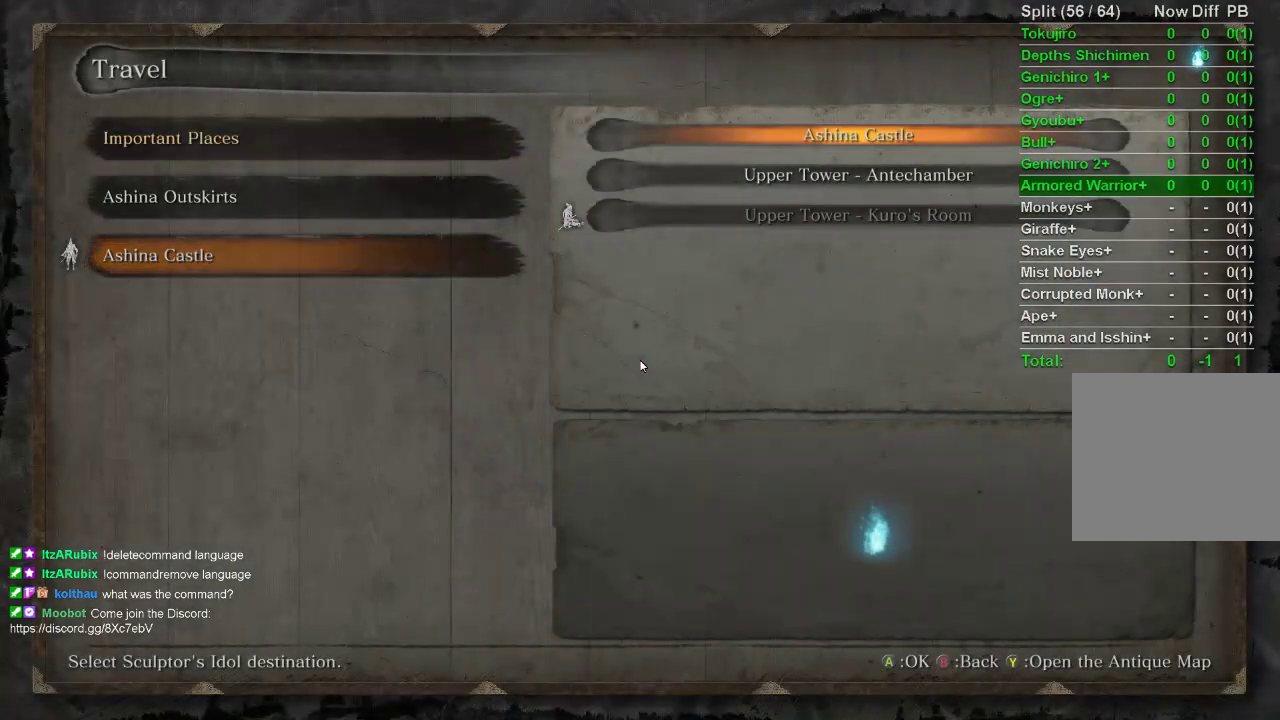
{"buttons": [], "left_stick": "center", "right_stick": "center", "events": [[67, "CROSS", "down"], [150, "CROSS", "up"]]}